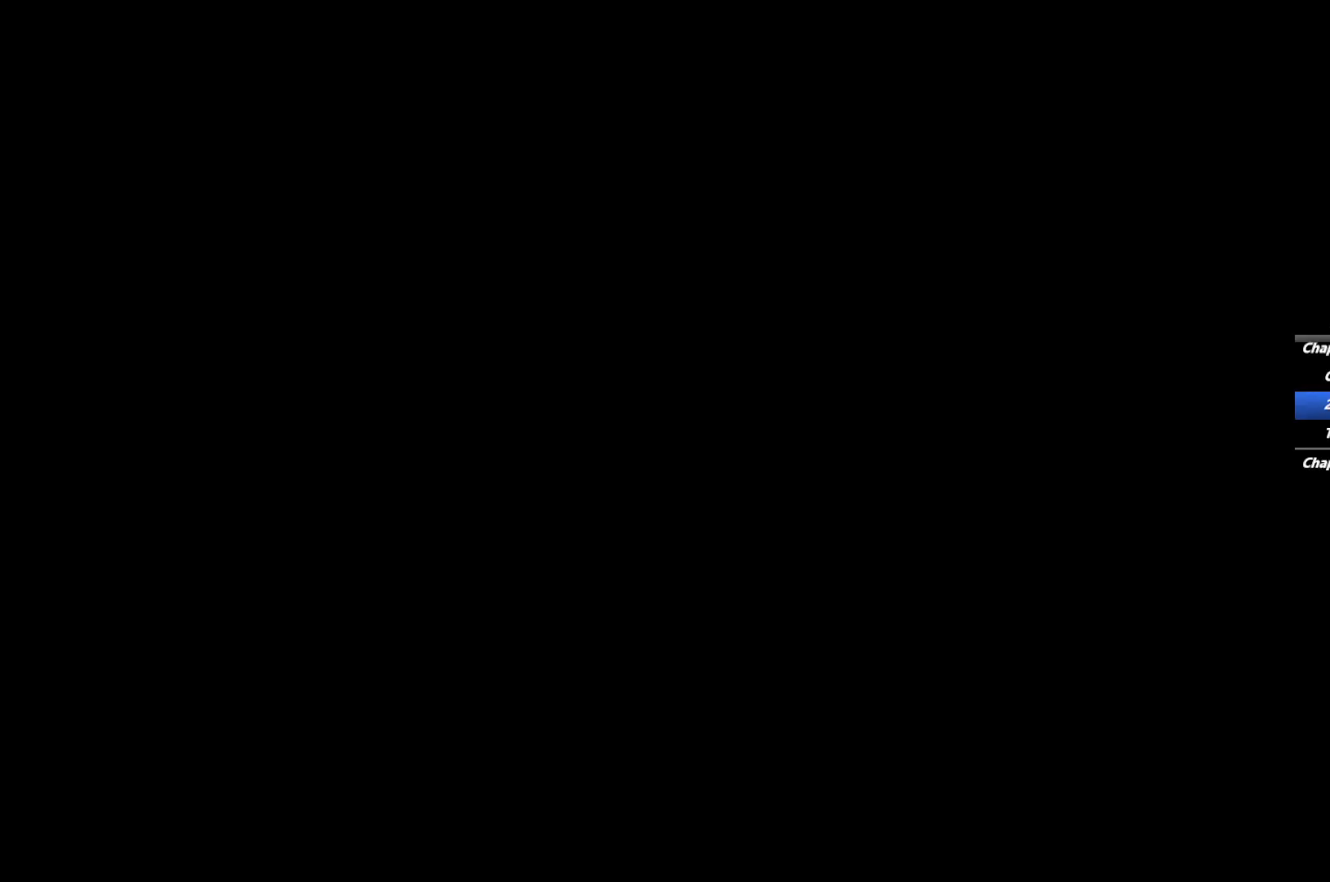
Gameplay with keyboard and mouse; each line is a JSON object with the keys and mouse buttons held at the frame after it. "events" lists presses ("down") and releases ("up") of "1", "2", "3", "4", "5", "6", "a", "alt", "b", "c", "caps_lock", "ctrl", "d", "e", "escape", "f", "g", "q", "r", "s", "shift", "space", "t", "tab", "v", "w", "x", "y", "z", "mouse_left", "mouse_wheel", "mouse_right", "mouse_mb4" and "mouse_mb5" between this image and that frame as [ms after this image, input, new state], when the widget could be followed in between. "mouse_left", "mouse_wheel", "mouse_right", "mouse_mb4", "mouse_mb5" = the "left", "wheel", "right", "mb4", "mb5" buttons of the "mouse" list. No other keys are recorded. "wheel" means that the mouse wheel is clicked or scrolled. Mouse movement is not recorded.
{"keys": [], "mouse": [], "events": [[50, "mouse_right", "up"], [100, "mouse_right", "down"], [133, "mouse_right", "up"], [200, "mouse_right", "down"], [233, "mouse_right", "up"]]}
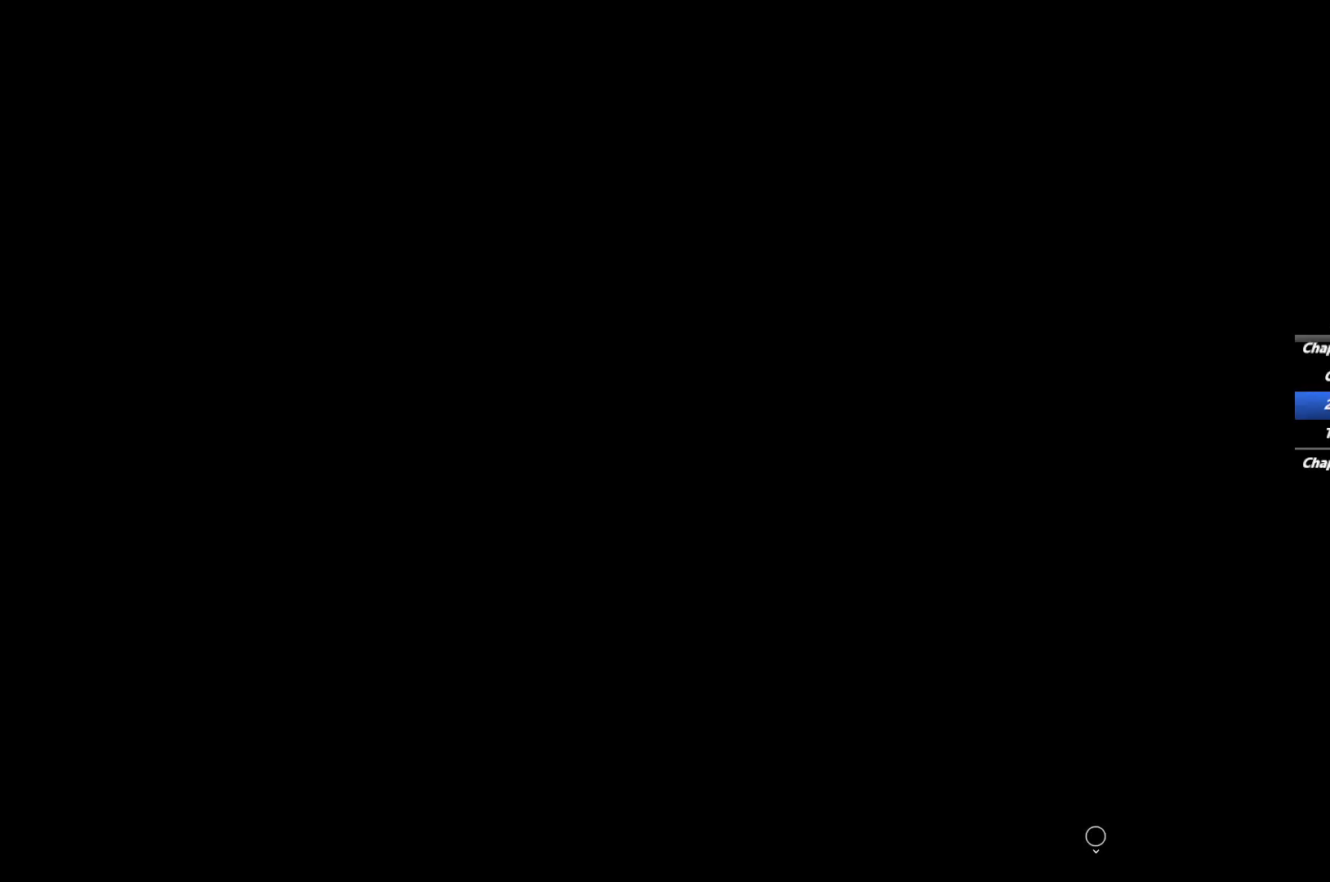
{"keys": [], "mouse": [], "events": [[33, "g", "down"], [133, "g", "up"], [233, "g", "down"], [283, "g", "up"], [400, "g", "down"], [450, "g", "up"]]}
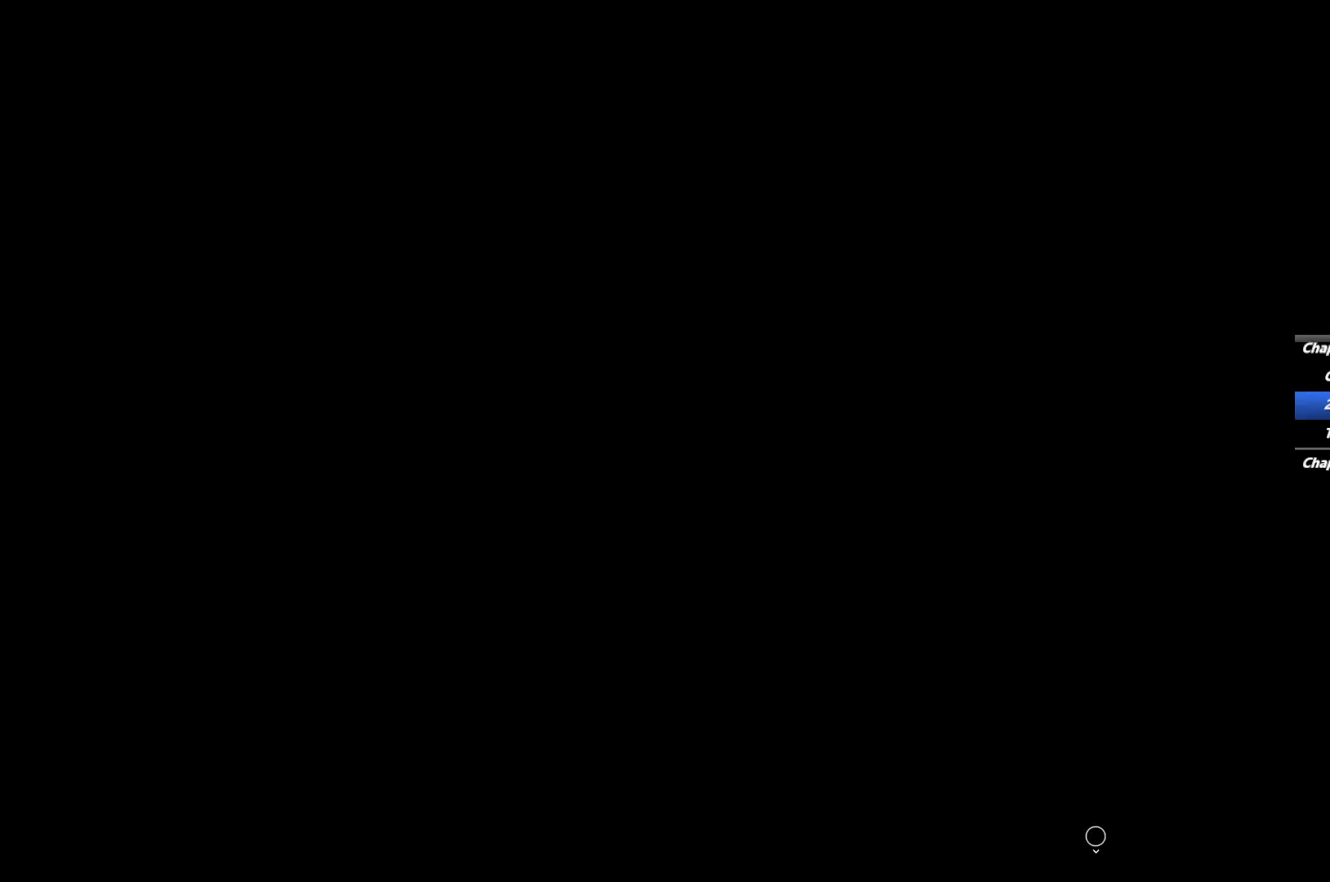
{"keys": [], "mouse": [], "events": [[83, "g", "down"], [183, "g", "up"], [317, "g", "down"], [383, "g", "up"]]}
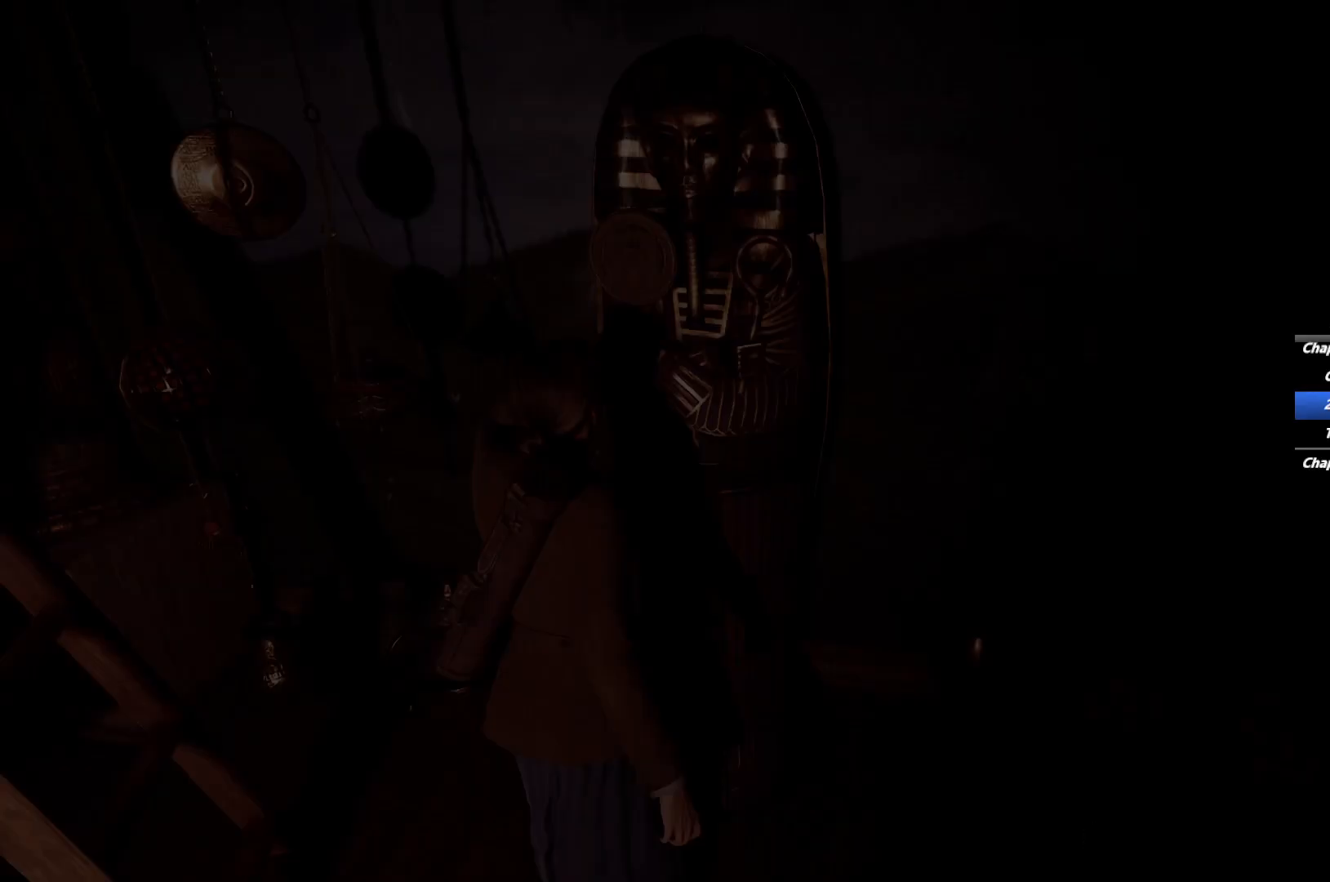
{"keys": [], "mouse": [], "events": [[33, "g", "down"], [133, "g", "up"], [267, "g", "down"], [333, "g", "up"]]}
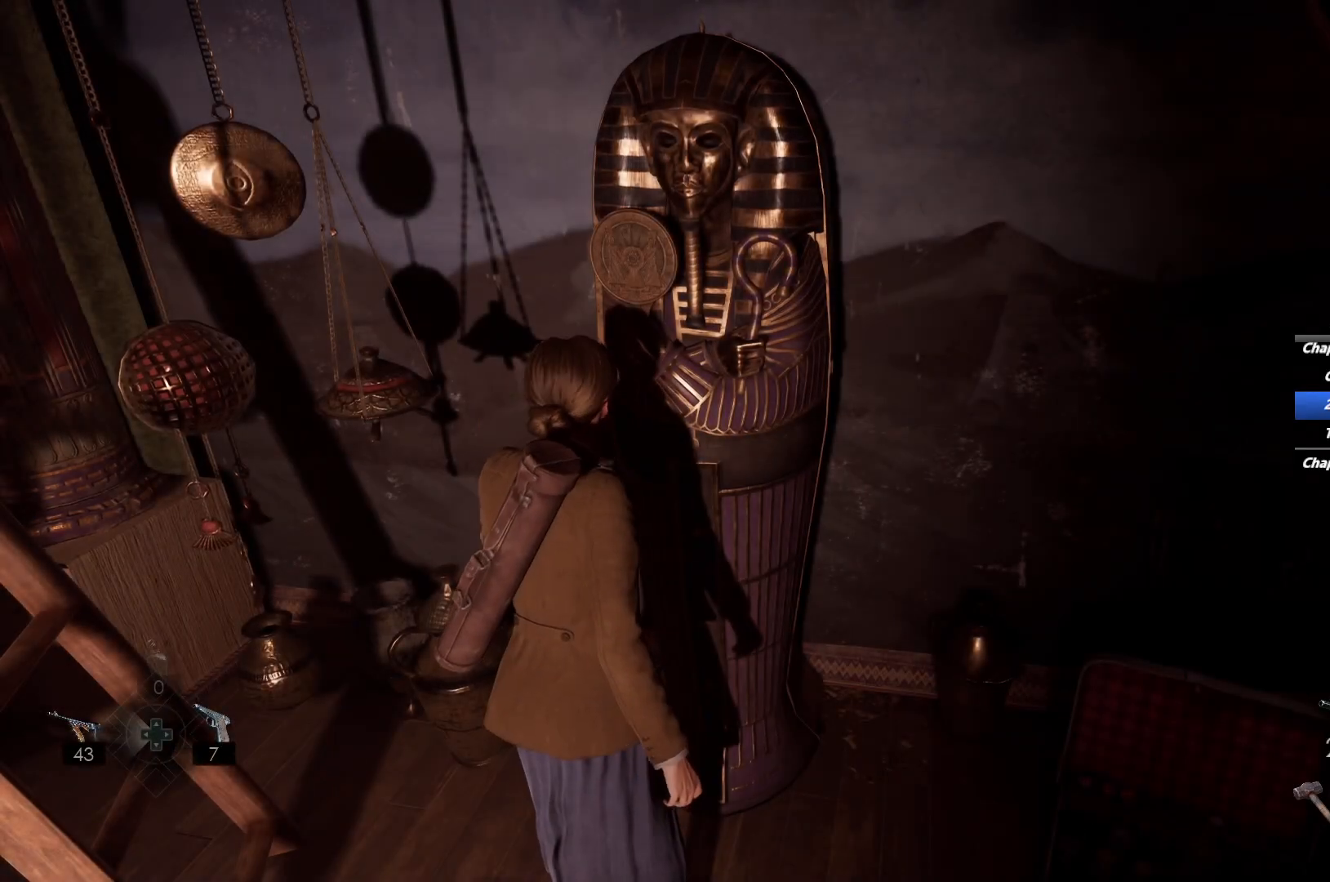
{"keys": ["a"], "mouse": [], "events": [[350, "a", "down"]]}
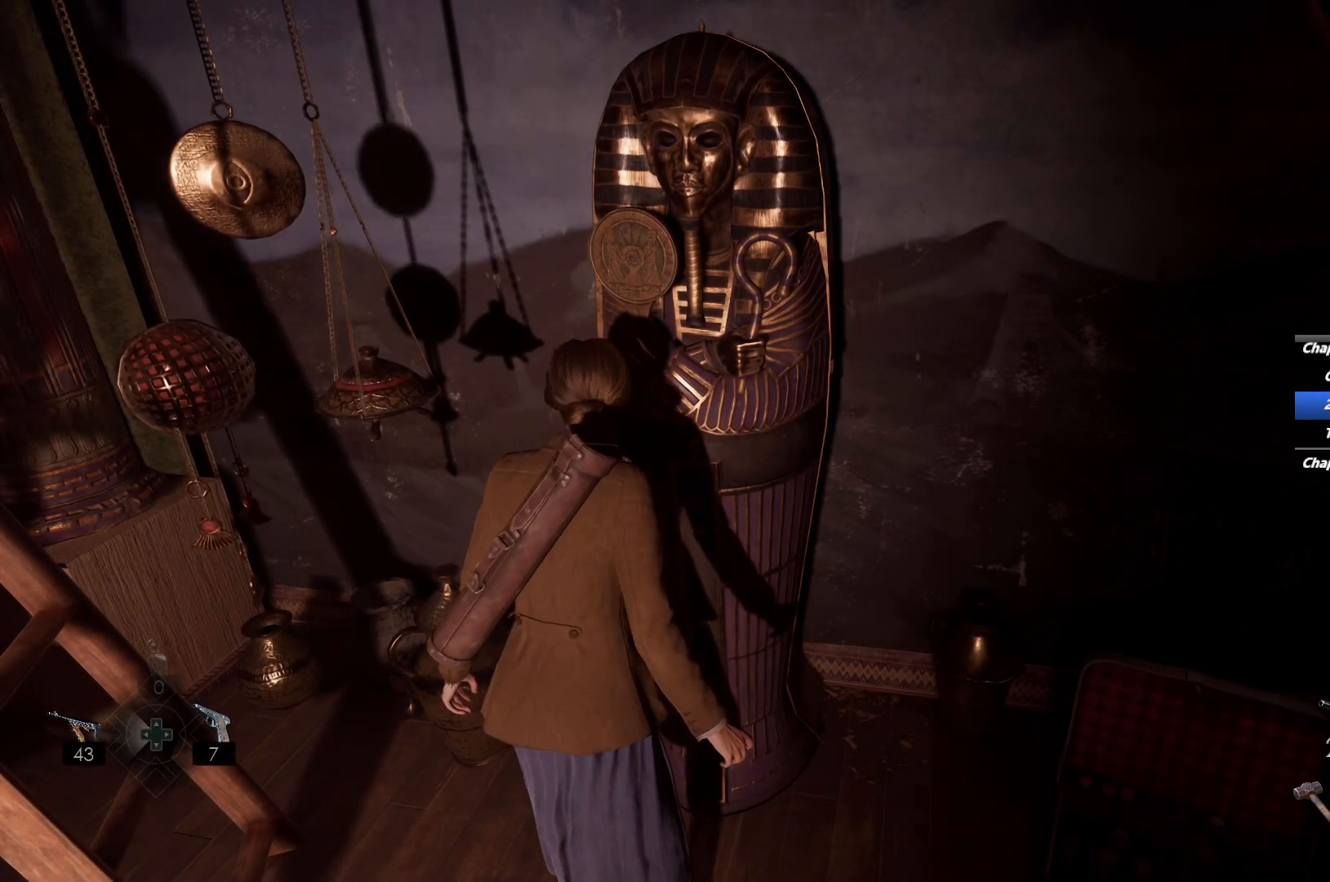
{"keys": [], "mouse": ["right"], "events": [[50, "w", "down"], [200, "a", "up"], [233, "w", "up"], [500, "mouse_right", "down"]]}
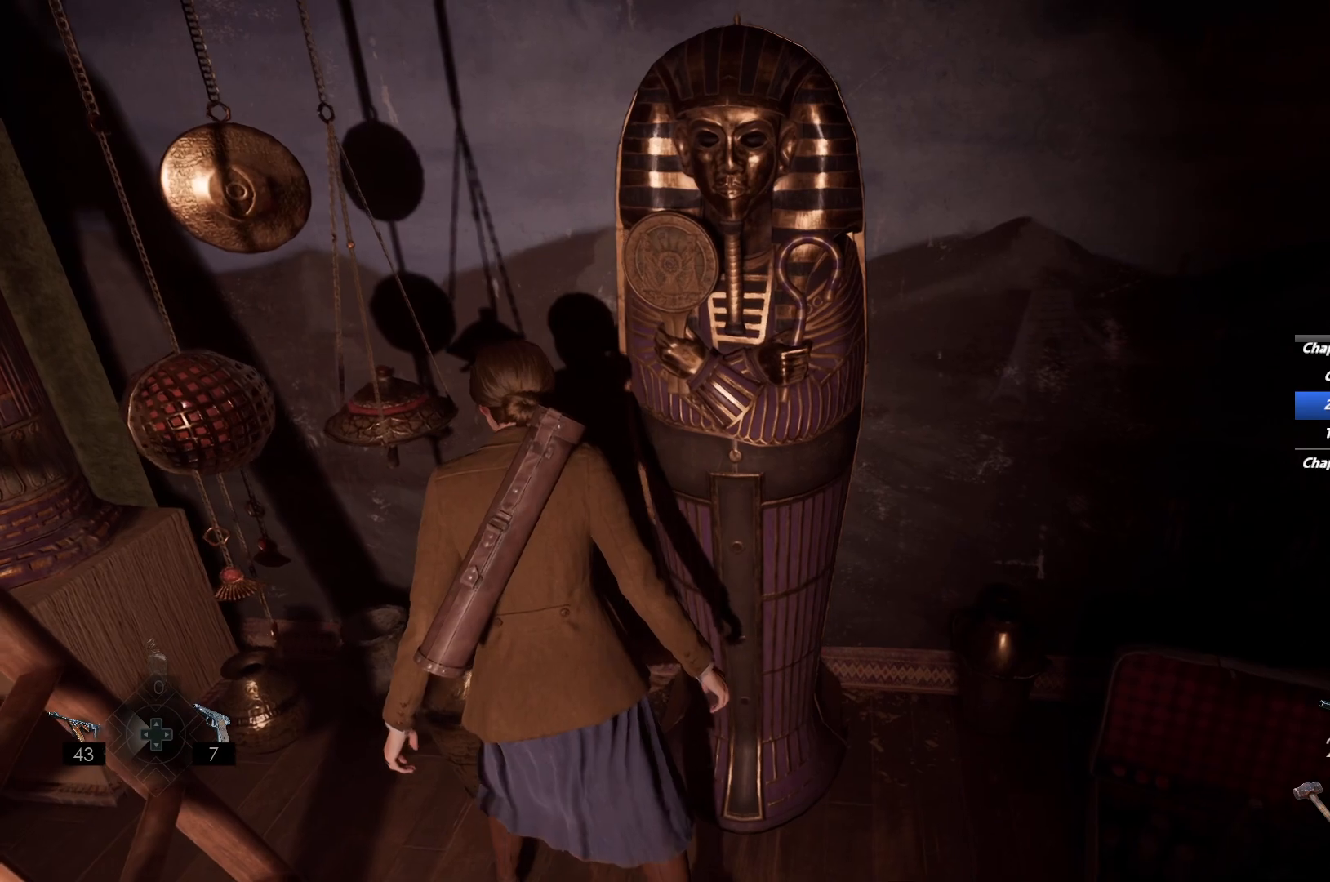
{"keys": ["r"], "mouse": [], "events": [[200, "mouse_right", "up"], [467, "r", "down"]]}
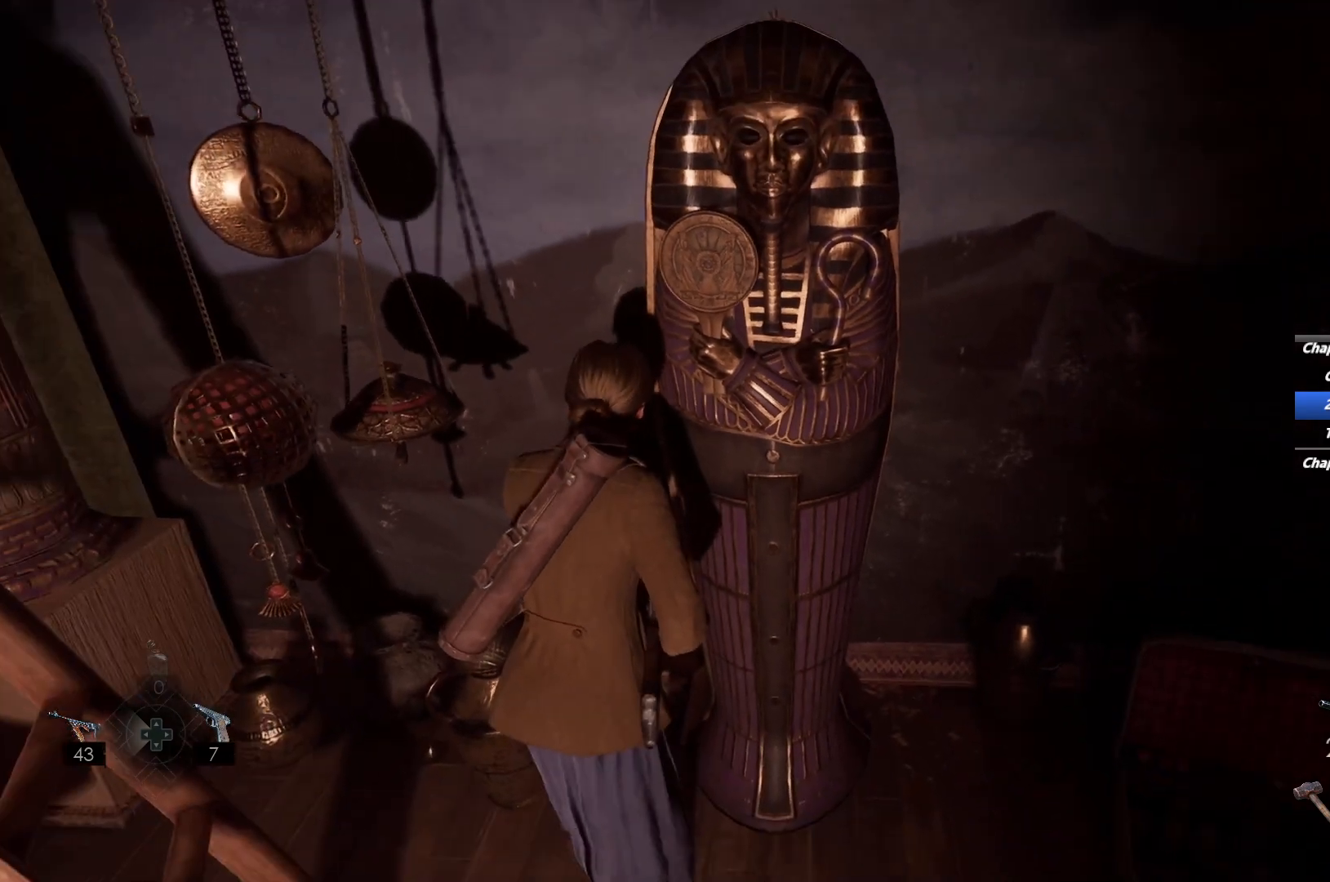
{"keys": ["1"], "mouse": [], "events": [[50, "r", "up"], [133, "r", "down"], [233, "r", "up"], [433, "1", "down"]]}
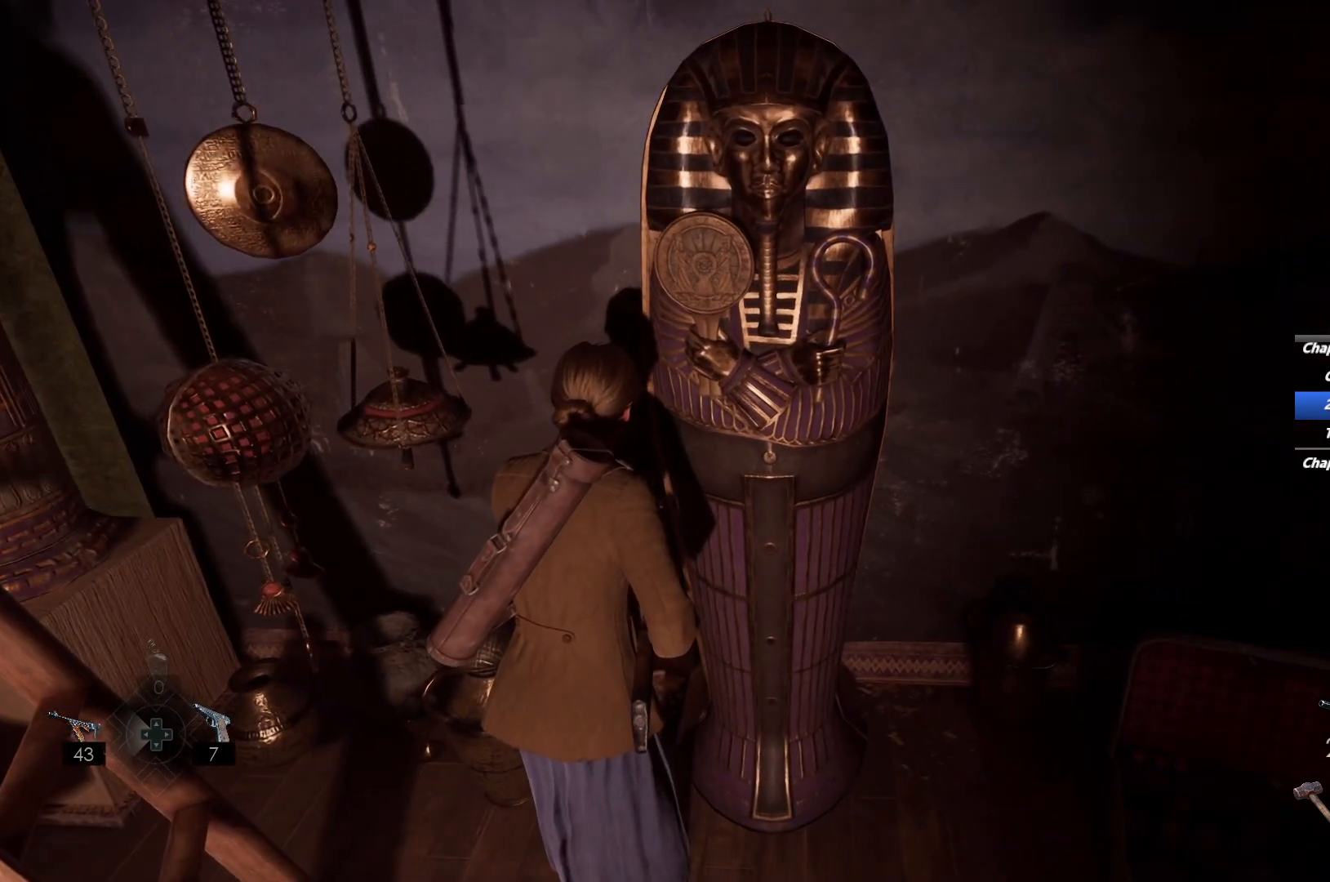
{"keys": [], "mouse": [], "events": [[17, "1", "up"]]}
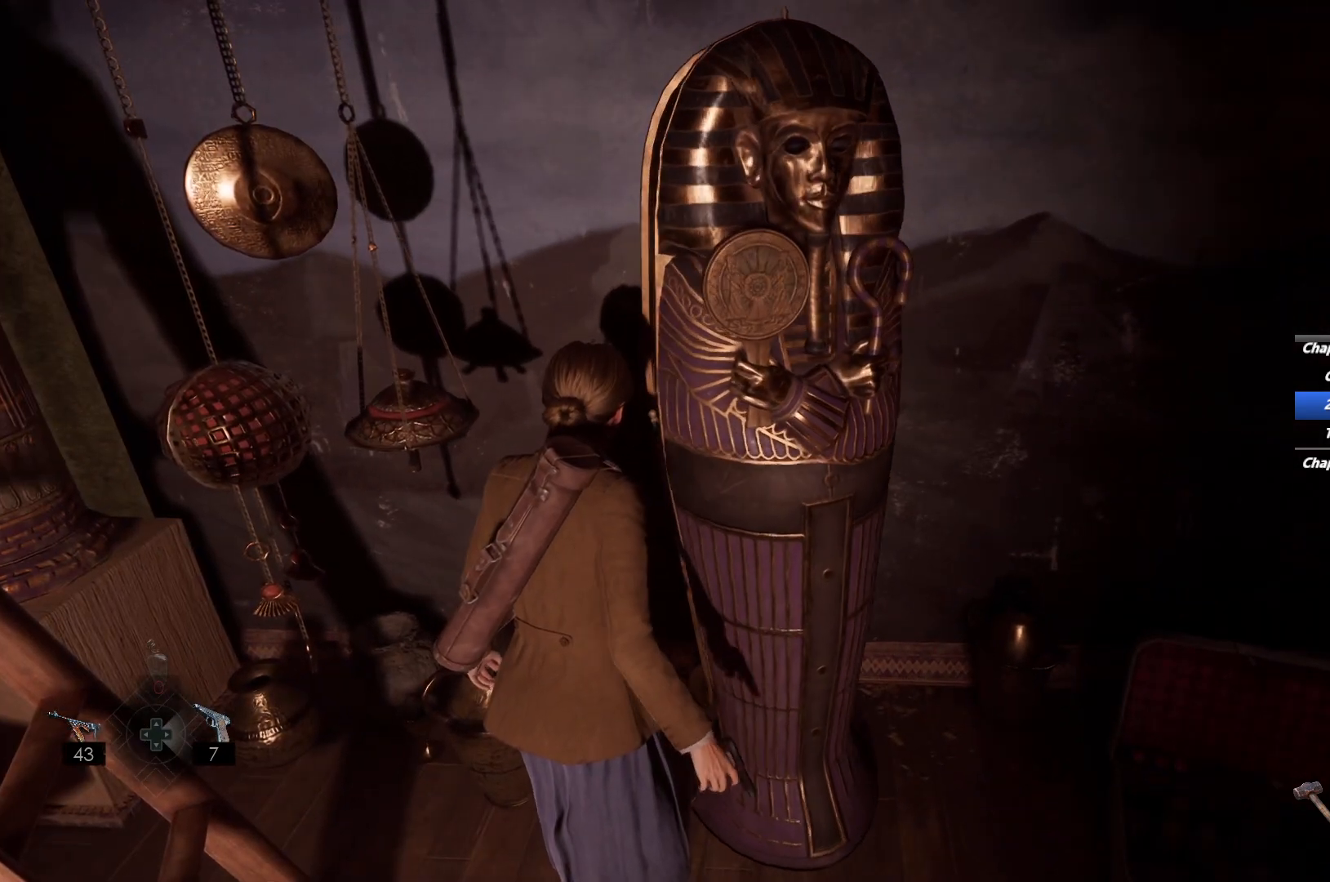
{"keys": ["e", "w"], "mouse": [], "events": [[33, "r", "down"], [150, "r", "up"], [267, "w", "down"], [283, "e", "down"], [333, "w", "up"], [383, "w", "down"], [400, "e", "up"], [467, "e", "down"]]}
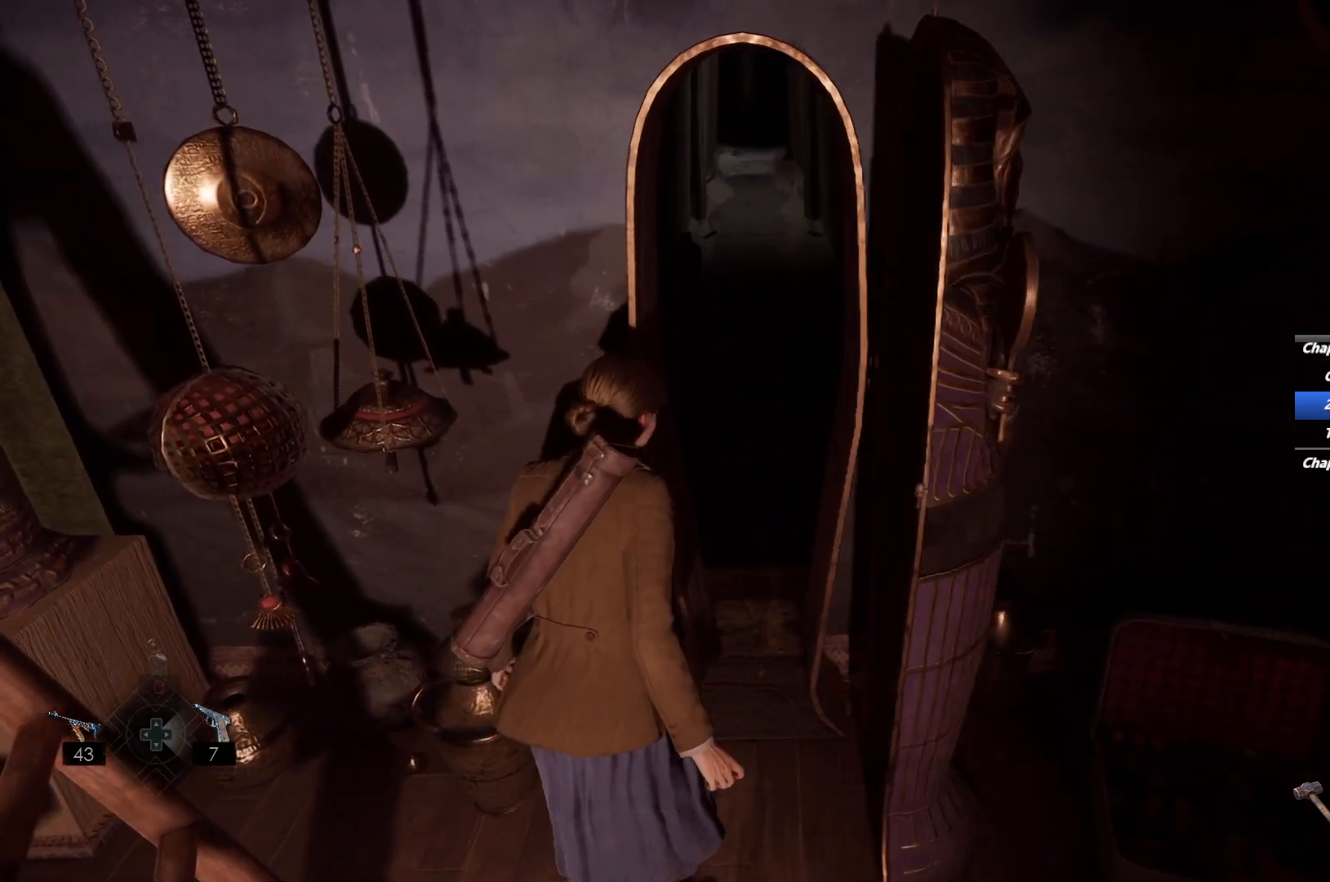
{"keys": ["w"], "mouse": [], "events": [[67, "e", "up"]]}
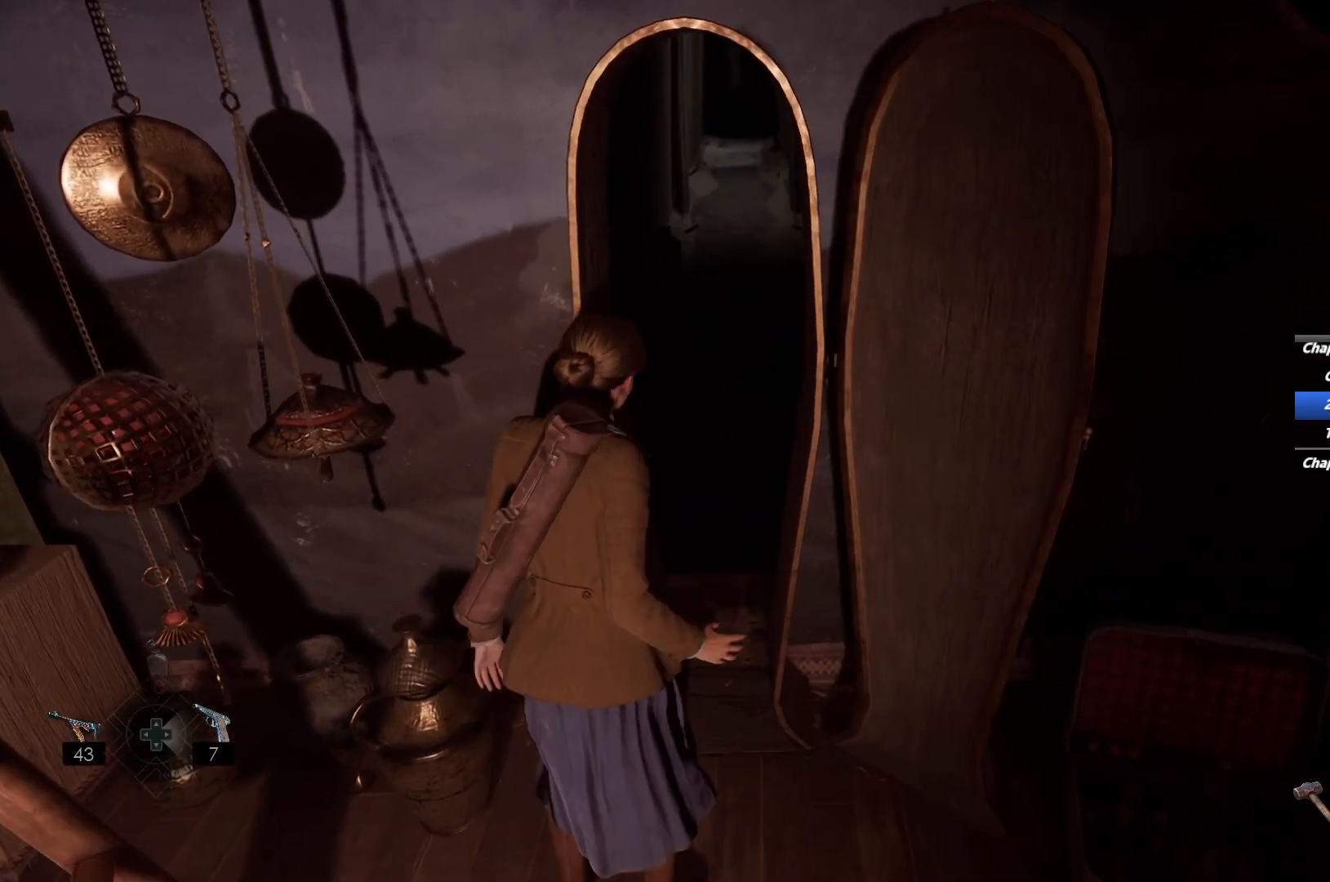
{"keys": ["w"], "mouse": [], "events": []}
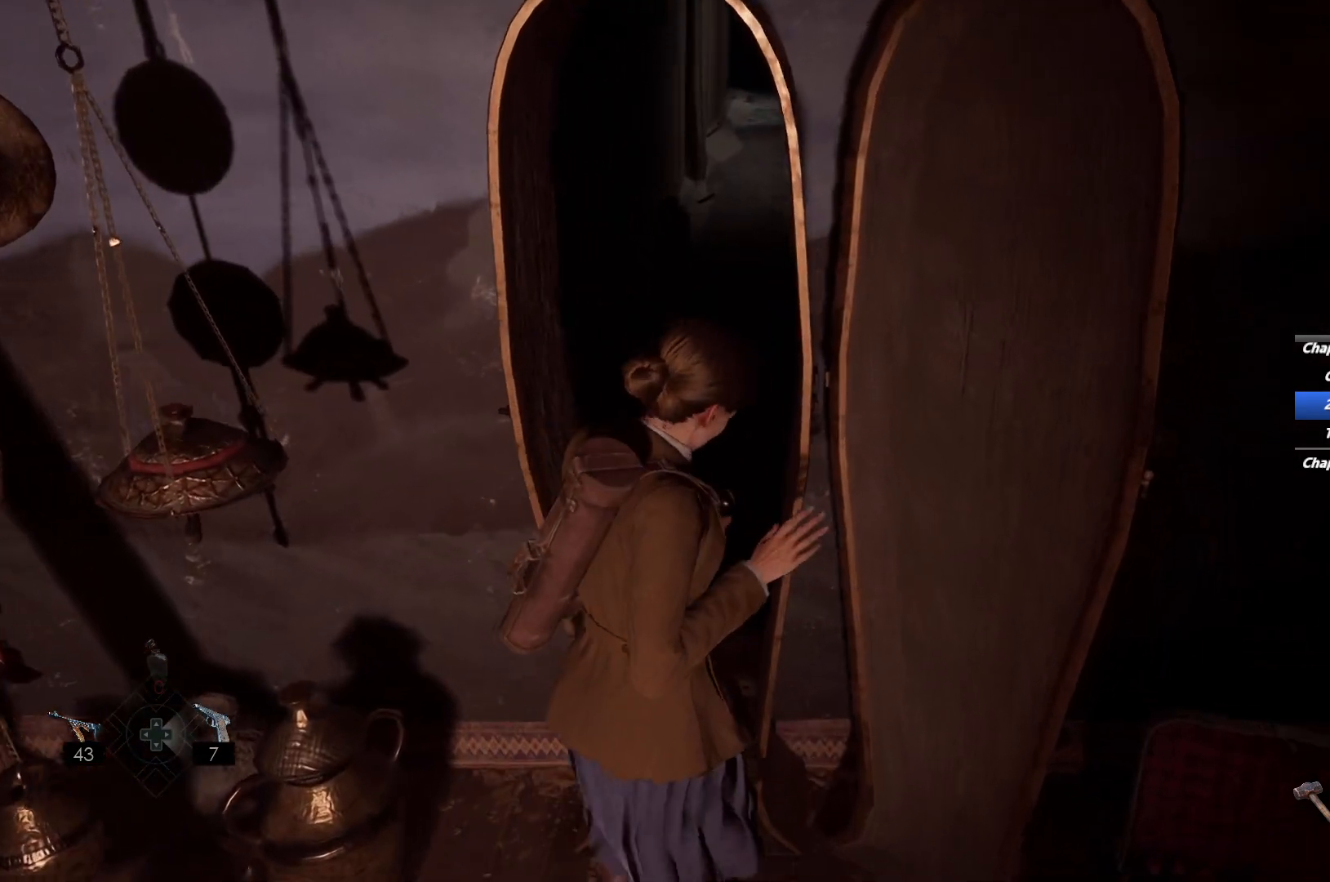
{"keys": ["w"], "mouse": [], "events": []}
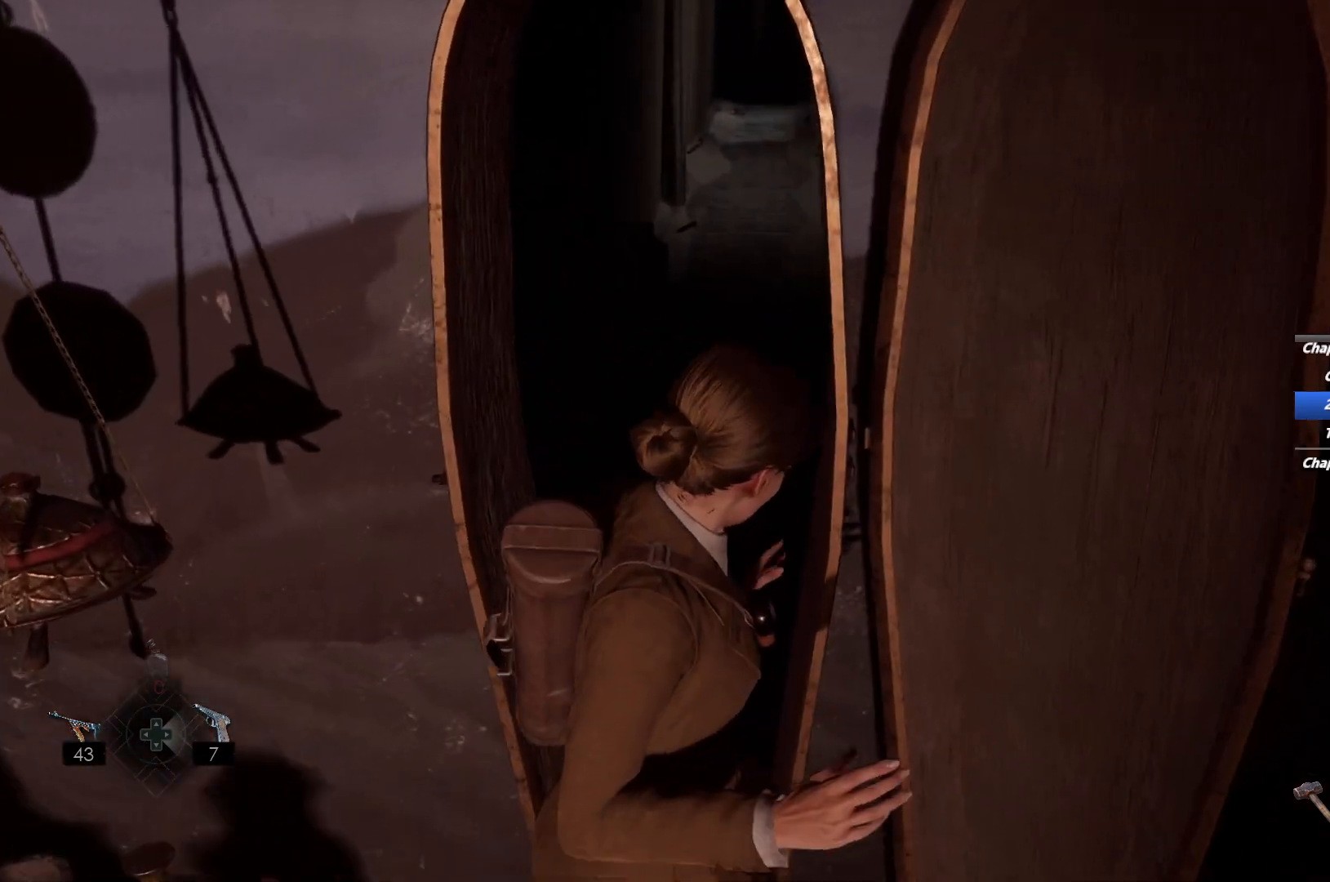
{"keys": ["w"], "mouse": [], "events": []}
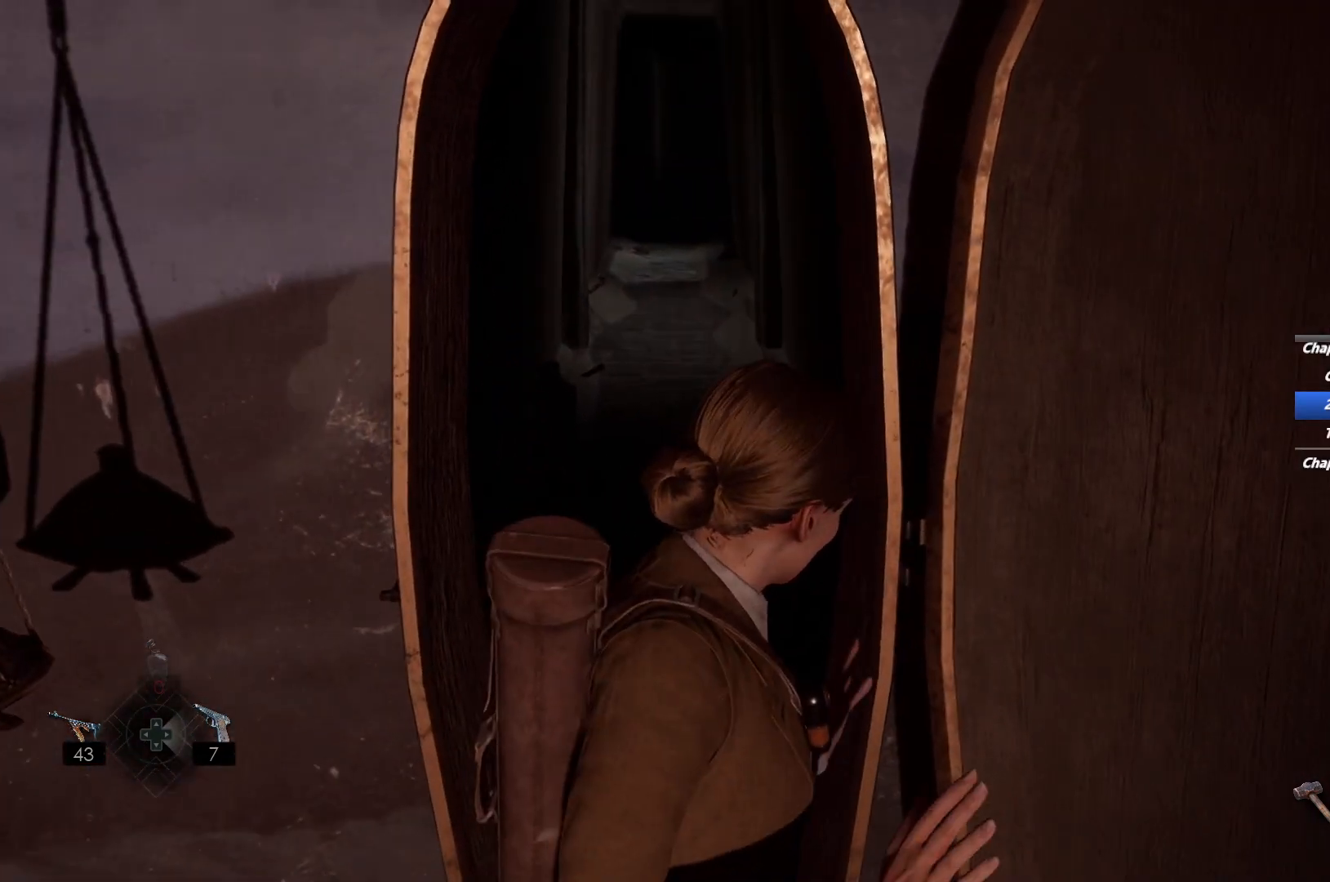
{"keys": ["w"], "mouse": [], "events": []}
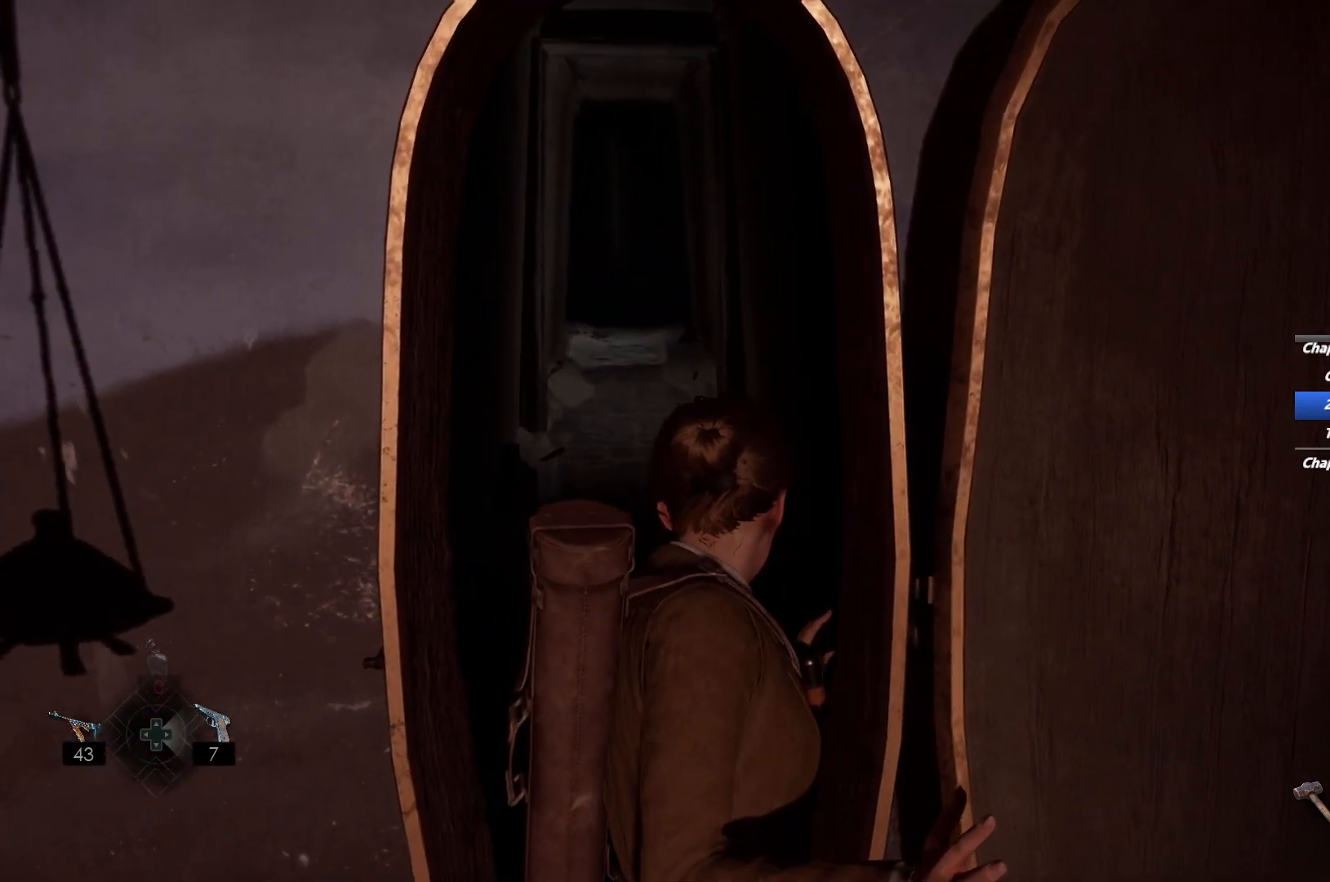
{"keys": ["w"], "mouse": [], "events": []}
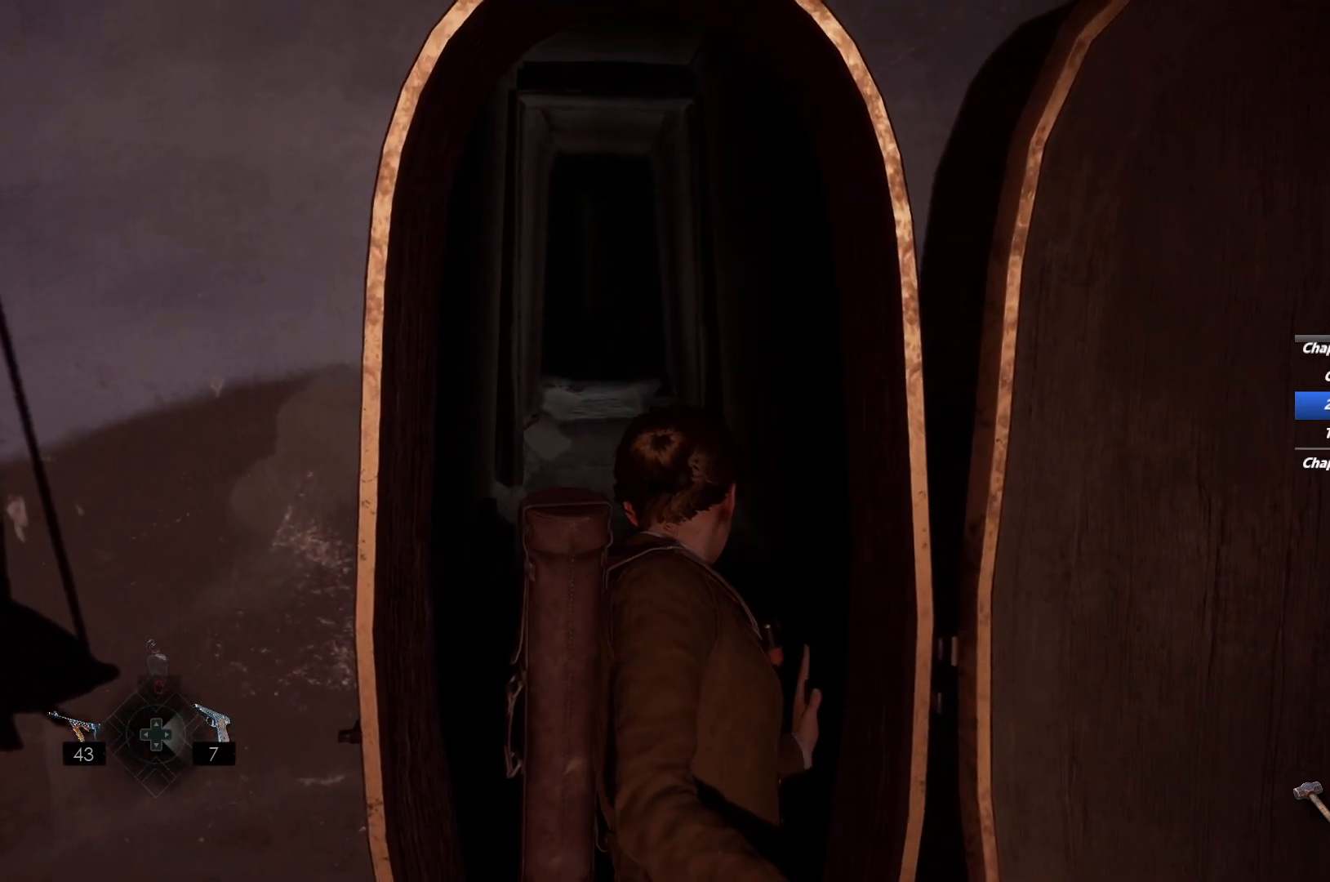
{"keys": ["w"], "mouse": [], "events": []}
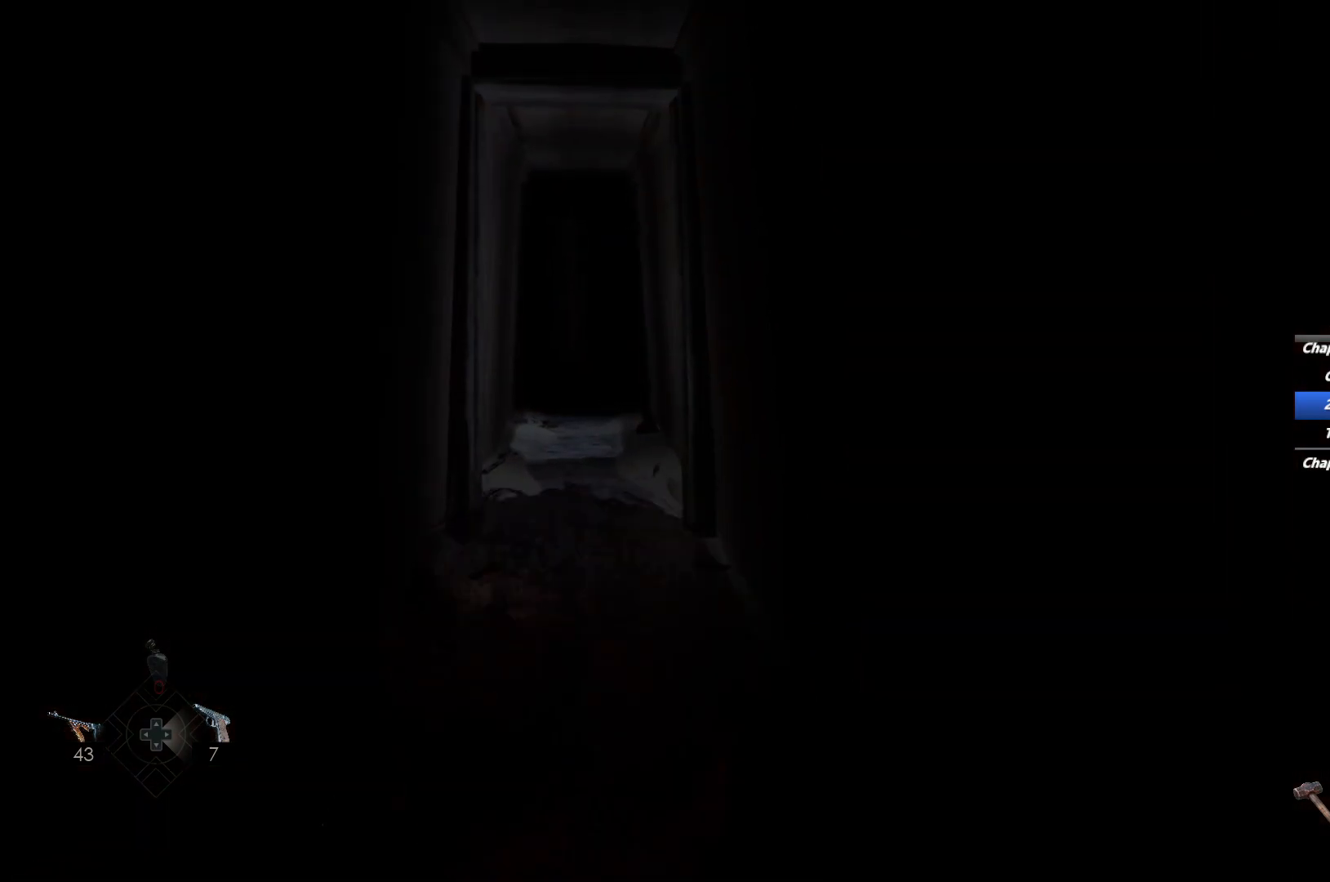
{"keys": ["w"], "mouse": [], "events": []}
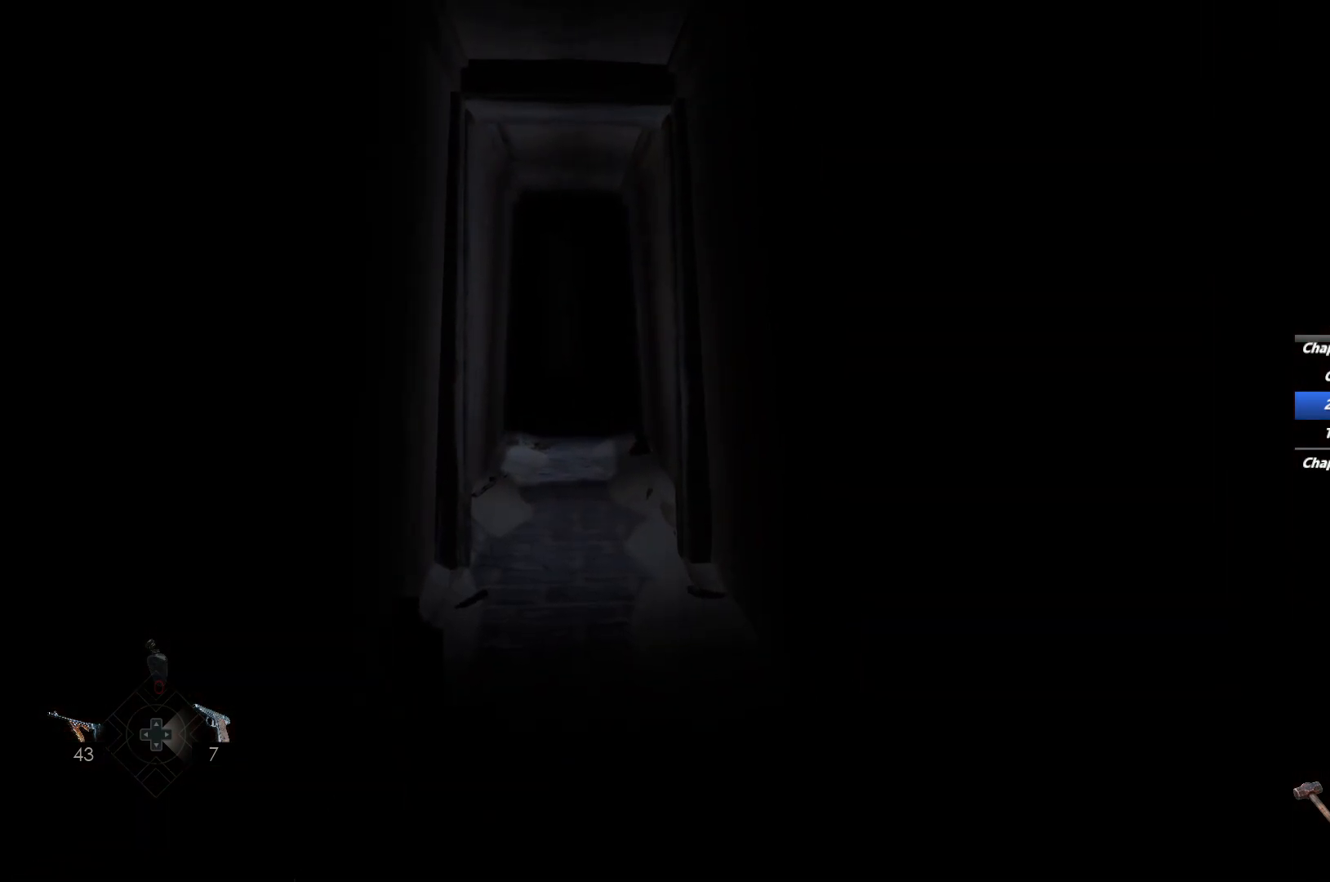
{"keys": ["w"], "mouse": [], "events": []}
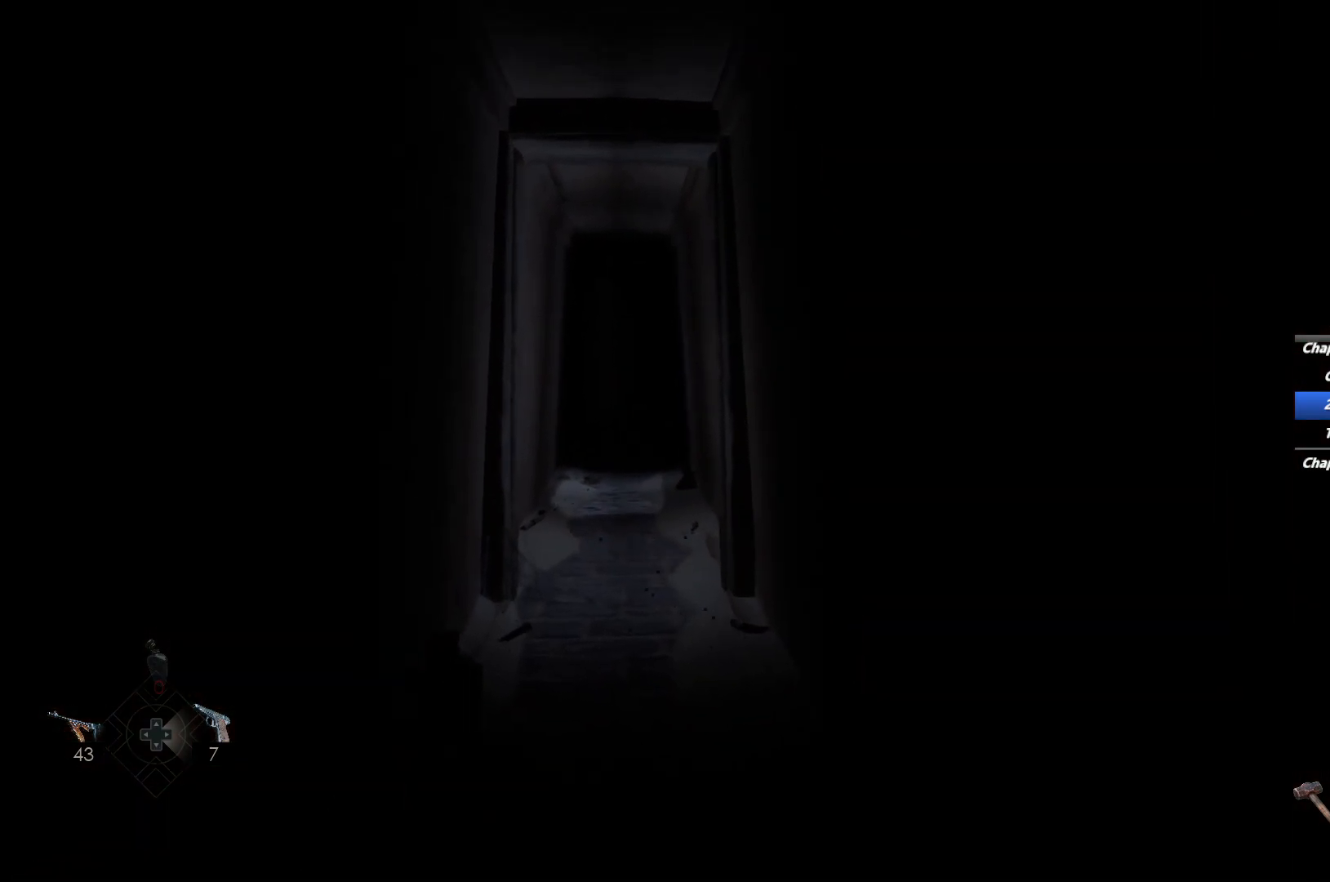
{"keys": ["w"], "mouse": [], "events": []}
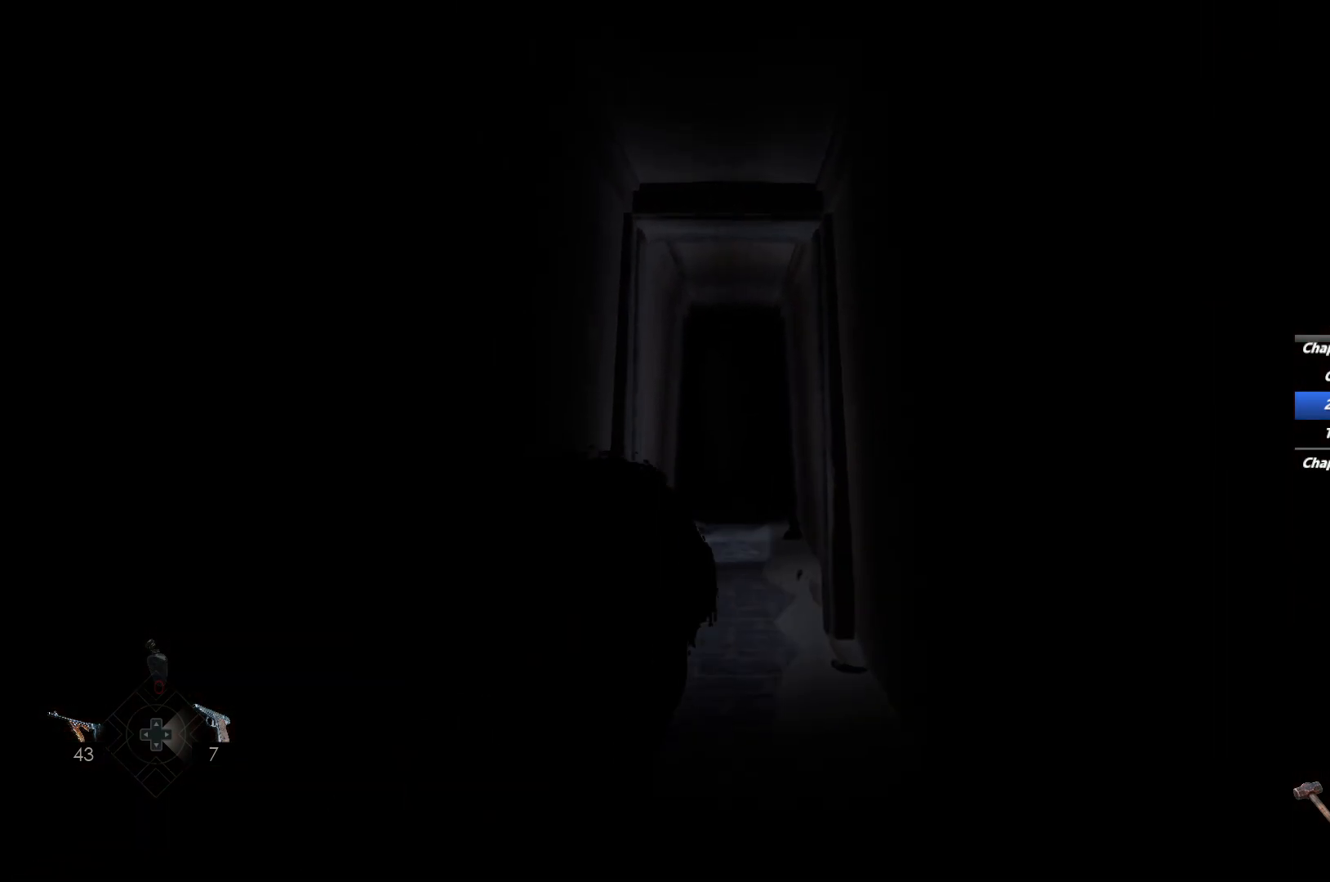
{"keys": ["shift", "w"], "mouse": [], "events": [[267, "shift", "down"]]}
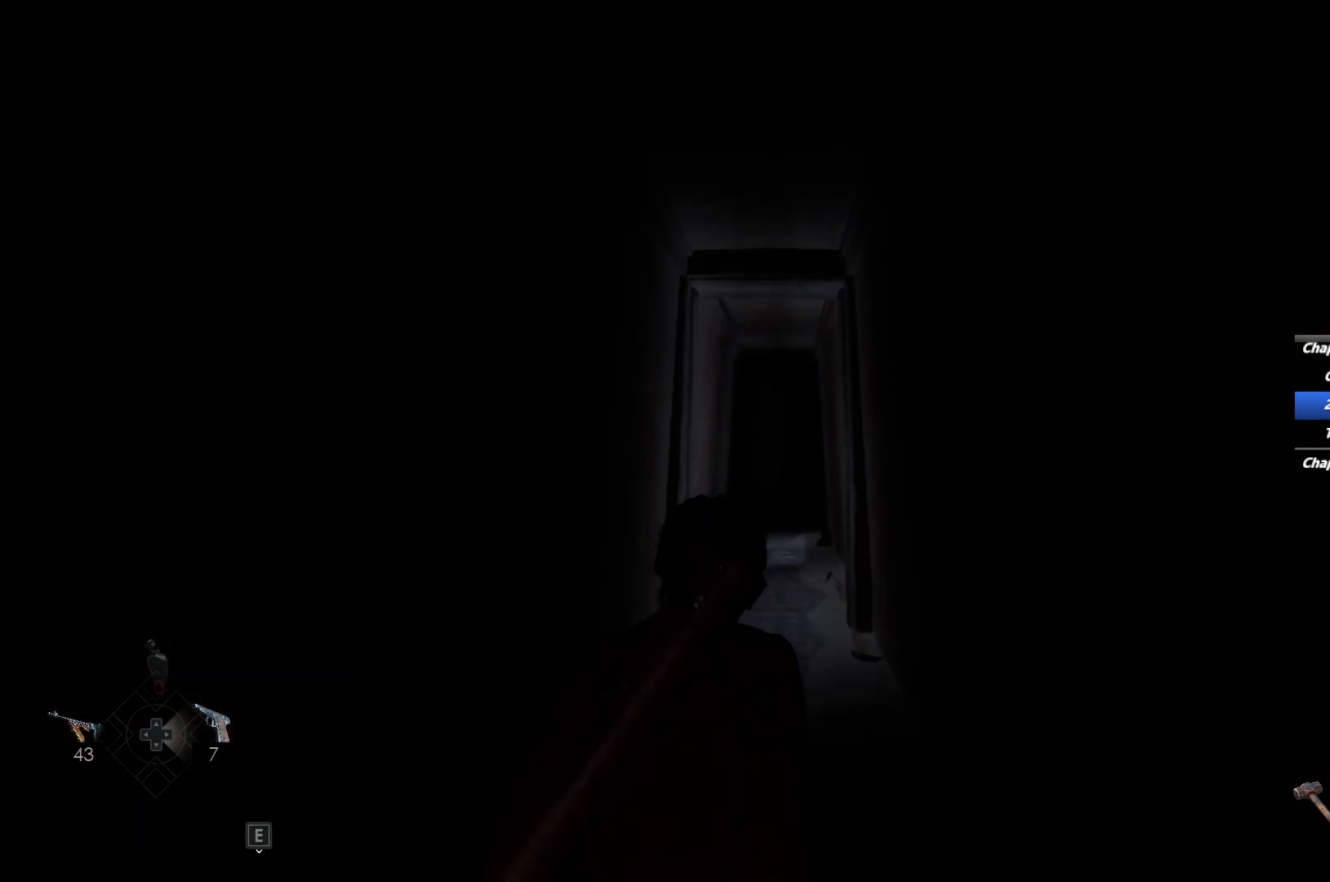
{"keys": ["shift", "space", "w"], "mouse": [], "events": [[283, "space", "down"], [383, "space", "up"], [483, "space", "down"]]}
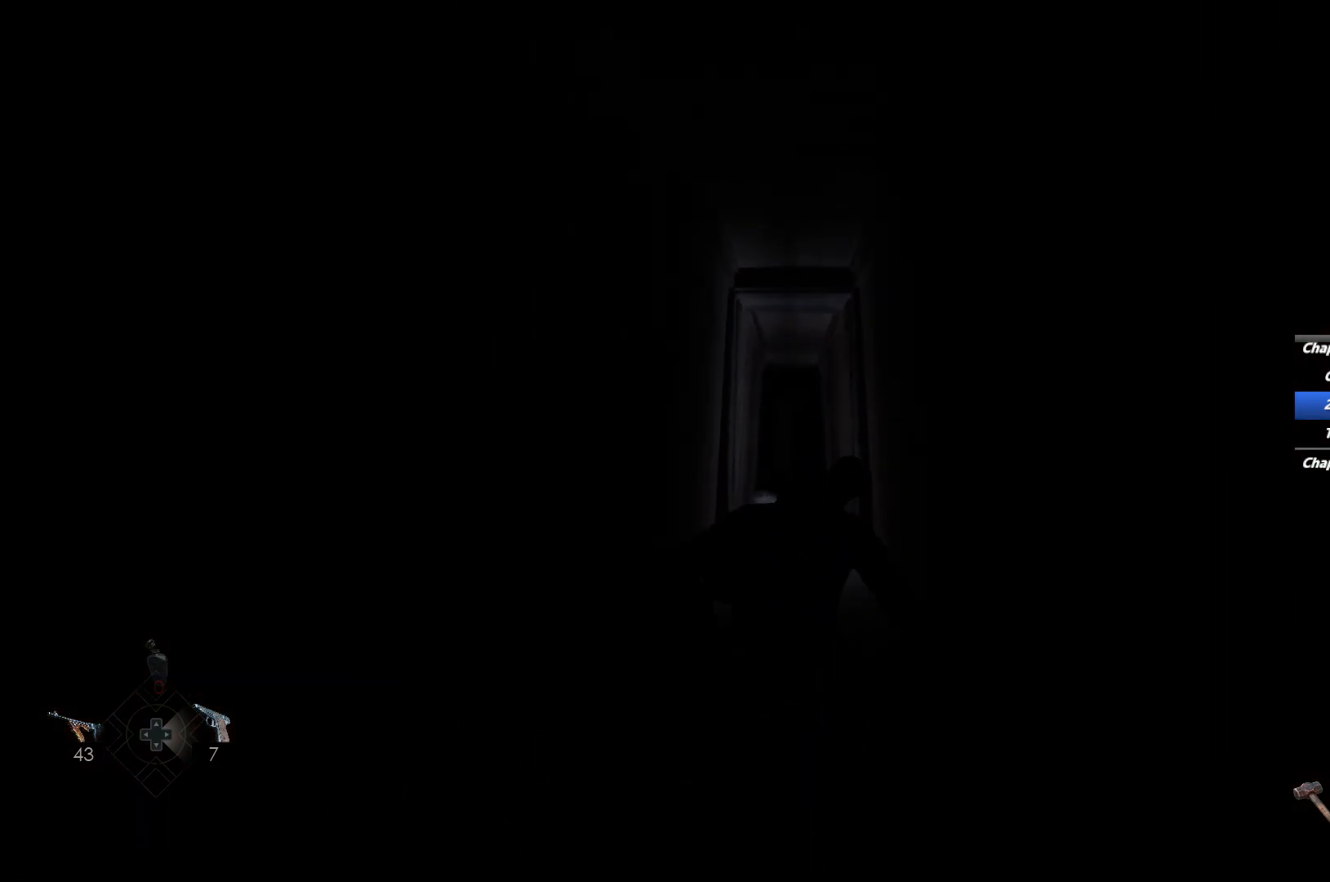
{"keys": ["shift", "w"], "mouse": [], "events": [[100, "space", "up"], [167, "space", "down"], [283, "space", "up"], [383, "space", "down"], [483, "space", "up"]]}
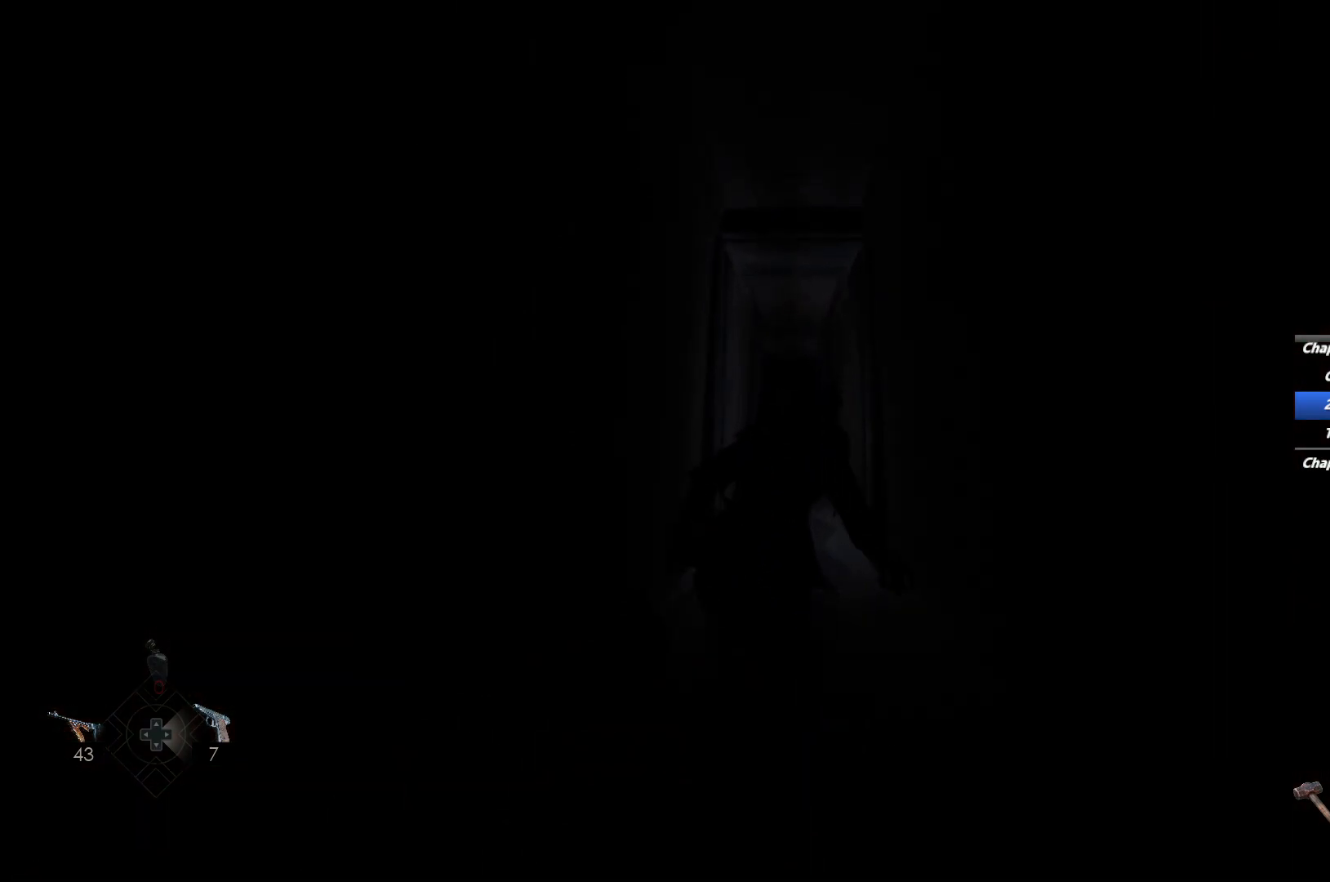
{"keys": ["shift", "space", "w"], "mouse": [], "events": [[83, "space", "down"], [167, "space", "up"], [283, "space", "down"], [350, "space", "up"], [467, "space", "down"]]}
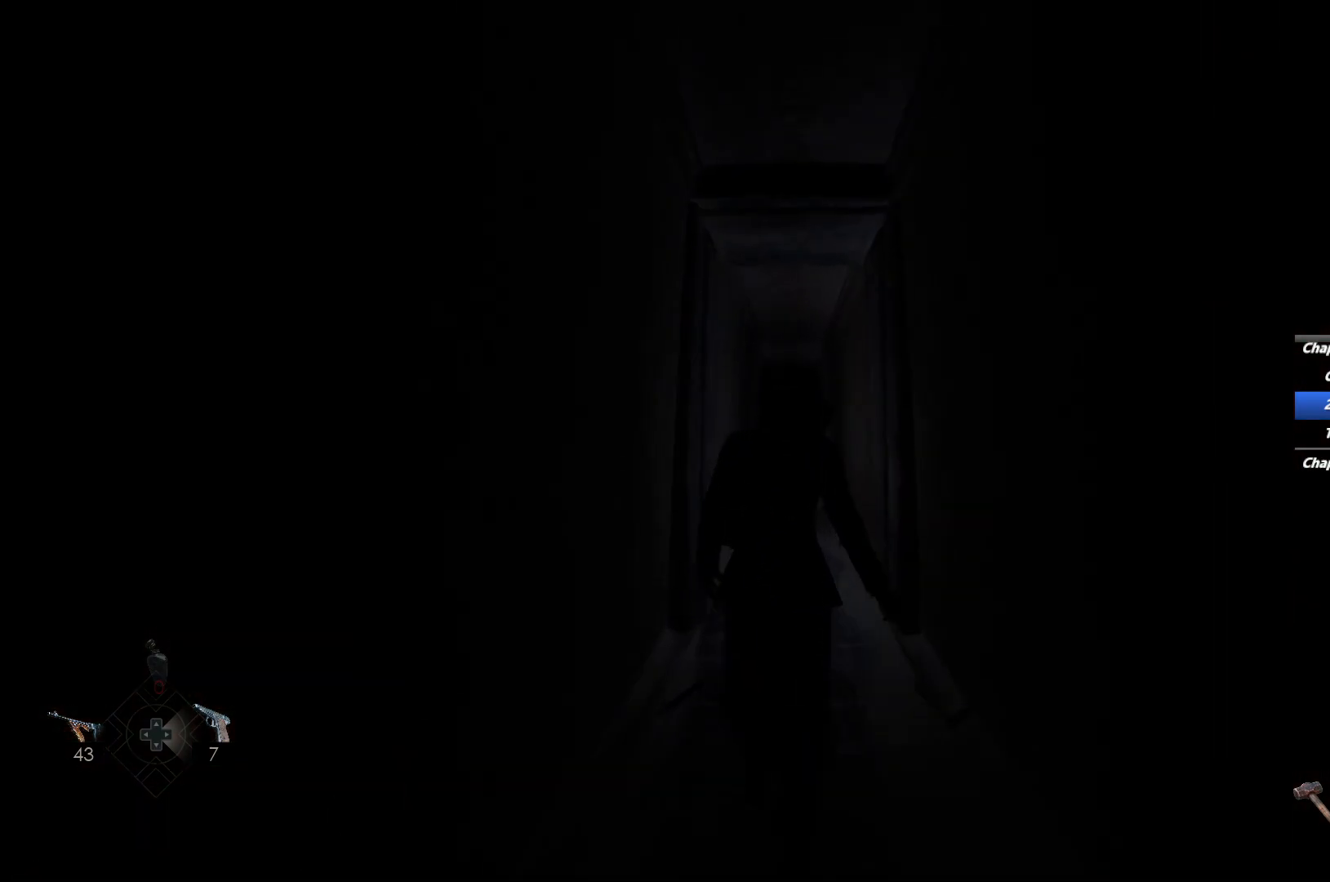
{"keys": ["shift", "w"], "mouse": [], "events": [[50, "space", "up"], [167, "space", "down"], [250, "space", "up"]]}
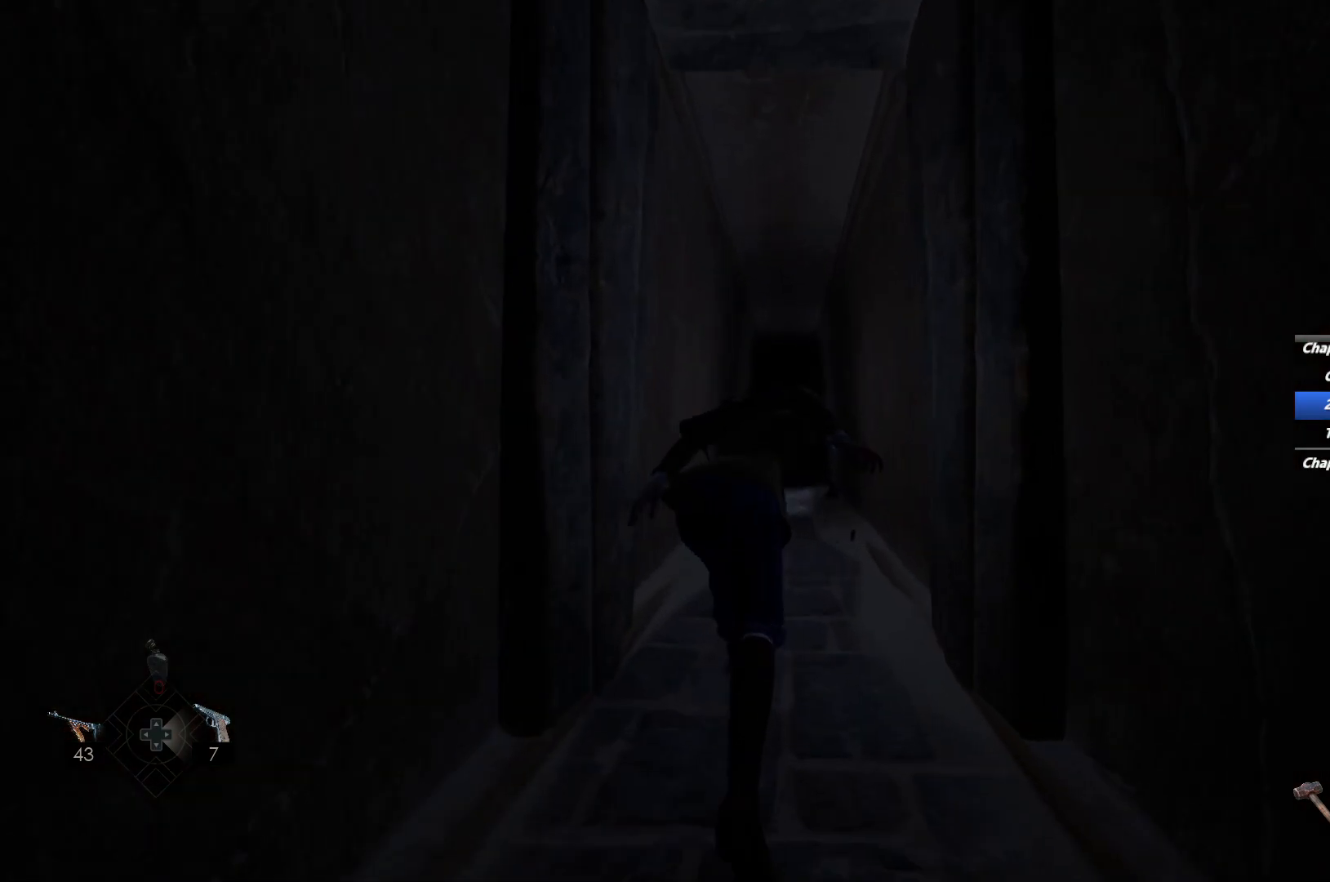
{"keys": ["shift", "w"], "mouse": [], "events": []}
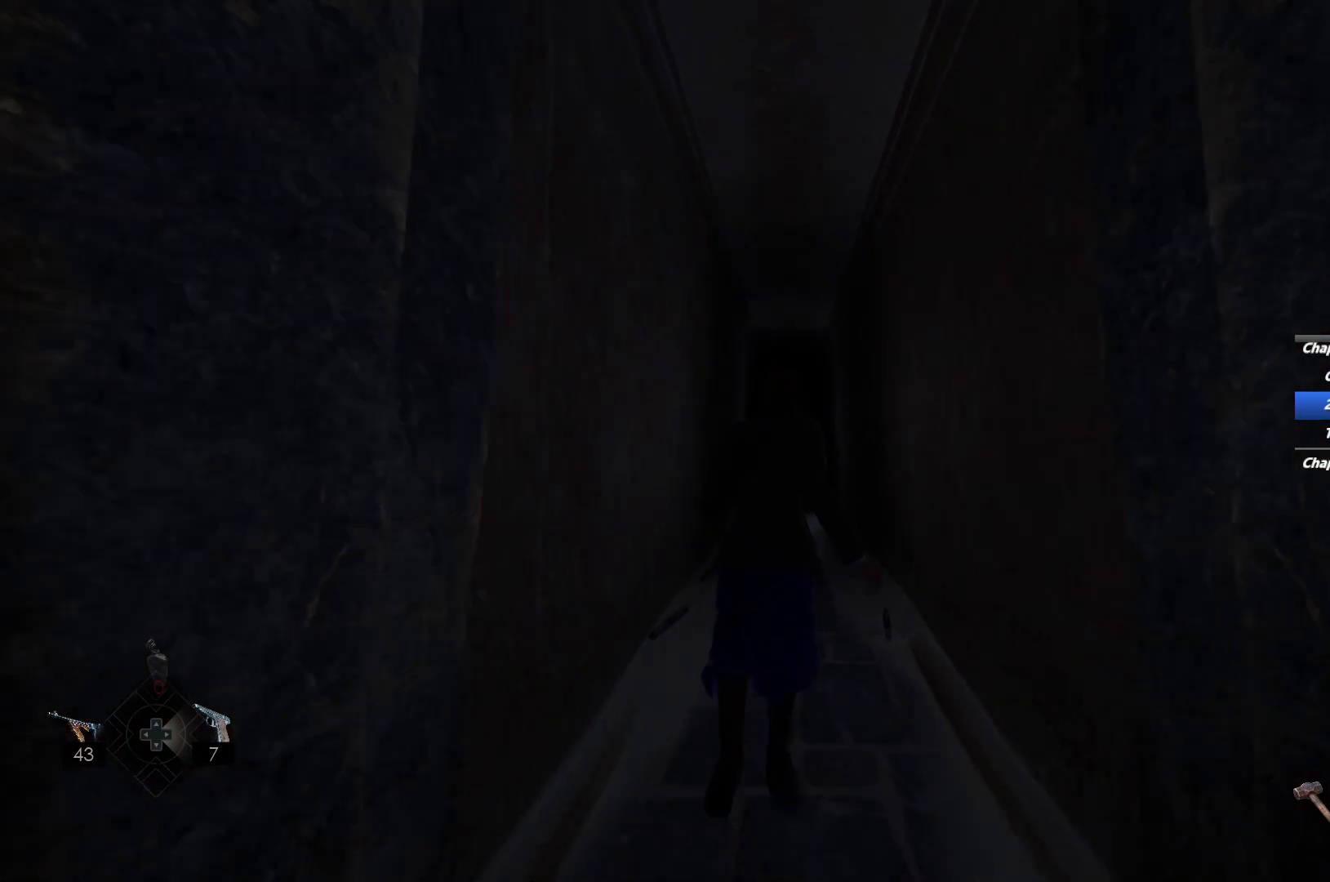
{"keys": ["shift", "w"], "mouse": [], "events": [[50, "space", "down"], [150, "space", "up"], [250, "space", "down"], [350, "space", "up"]]}
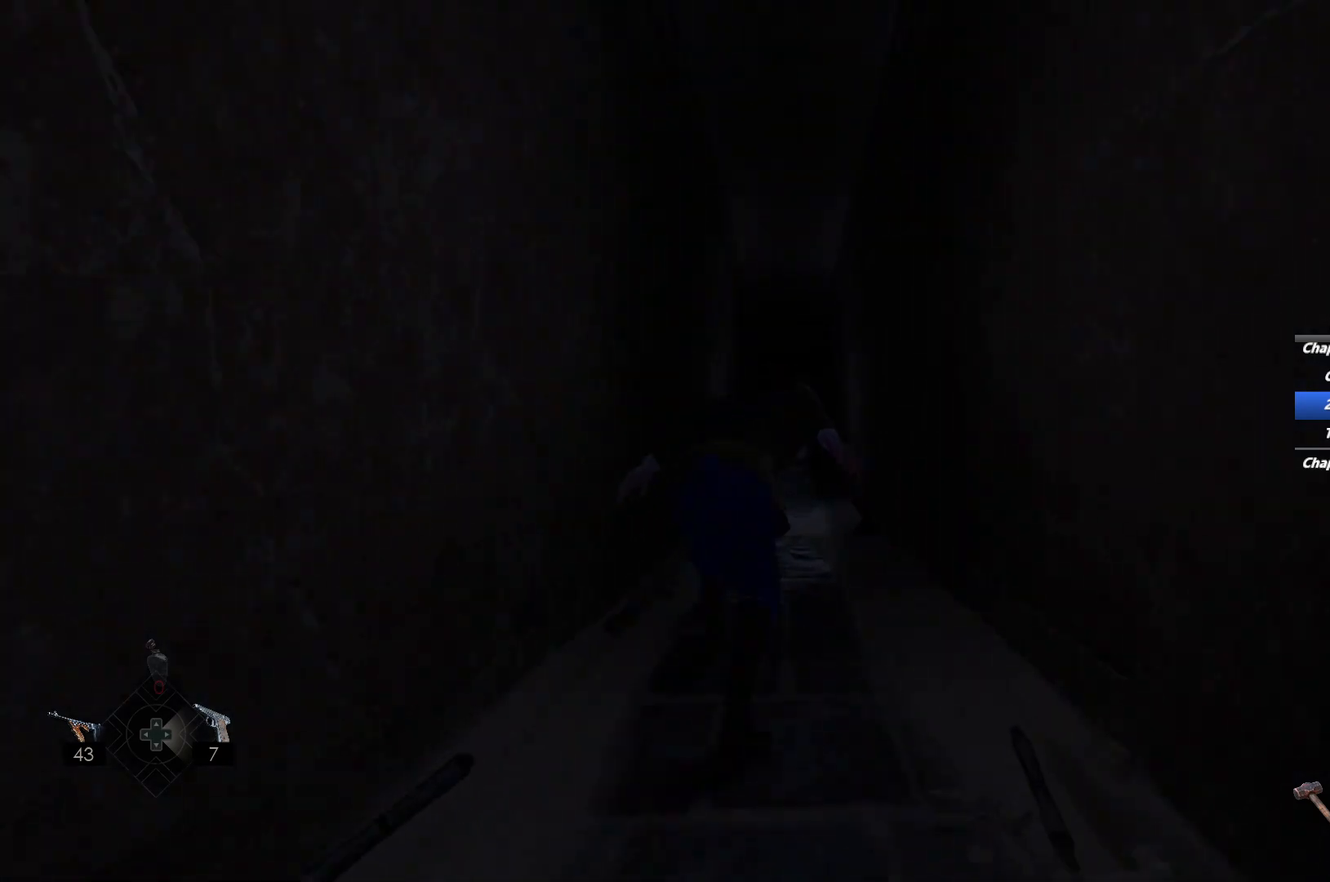
{"keys": ["shift", "w"], "mouse": [], "events": []}
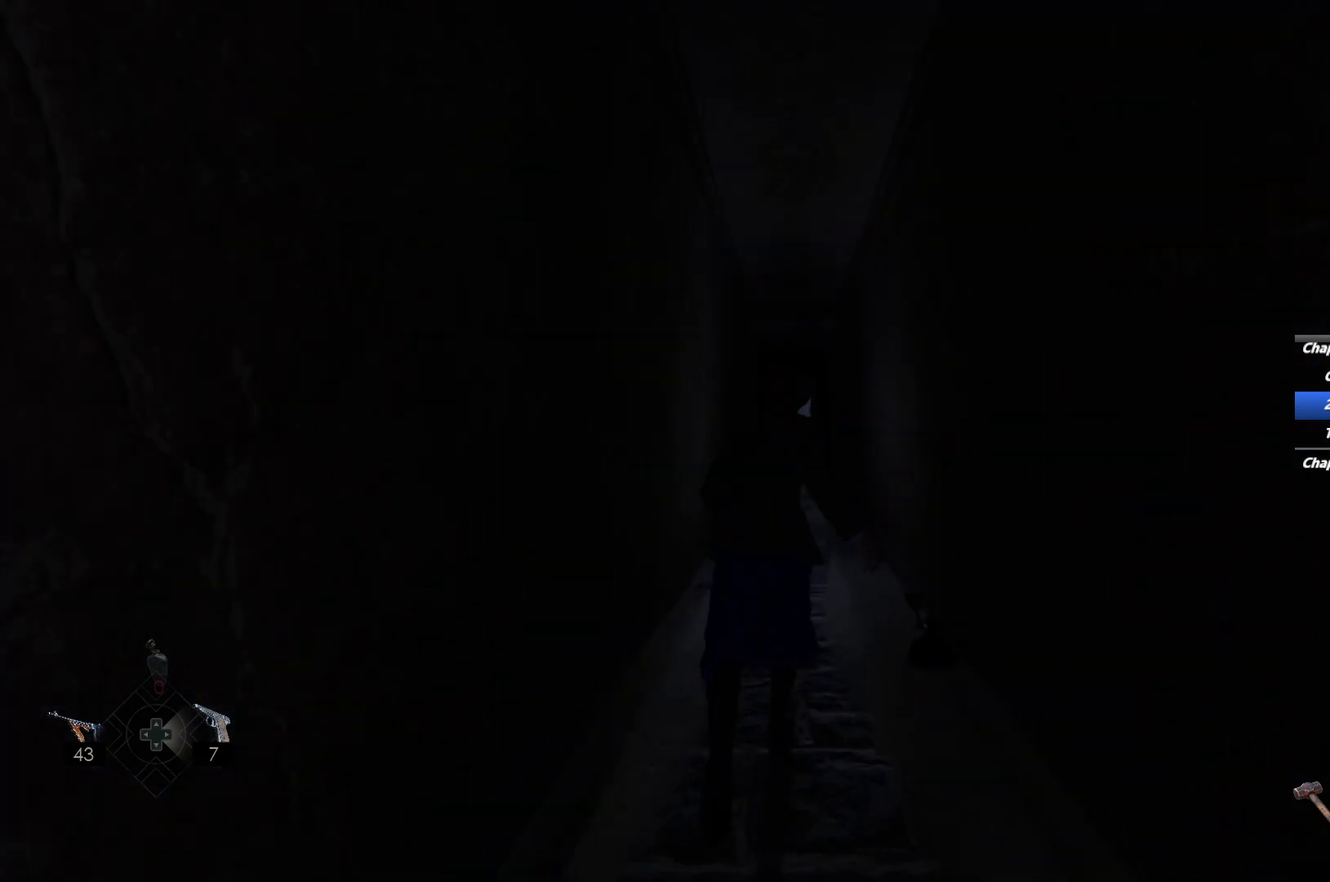
{"keys": ["shift", "w"], "mouse": [], "events": [[83, "space", "down"], [200, "space", "up"], [300, "space", "down"], [383, "space", "up"]]}